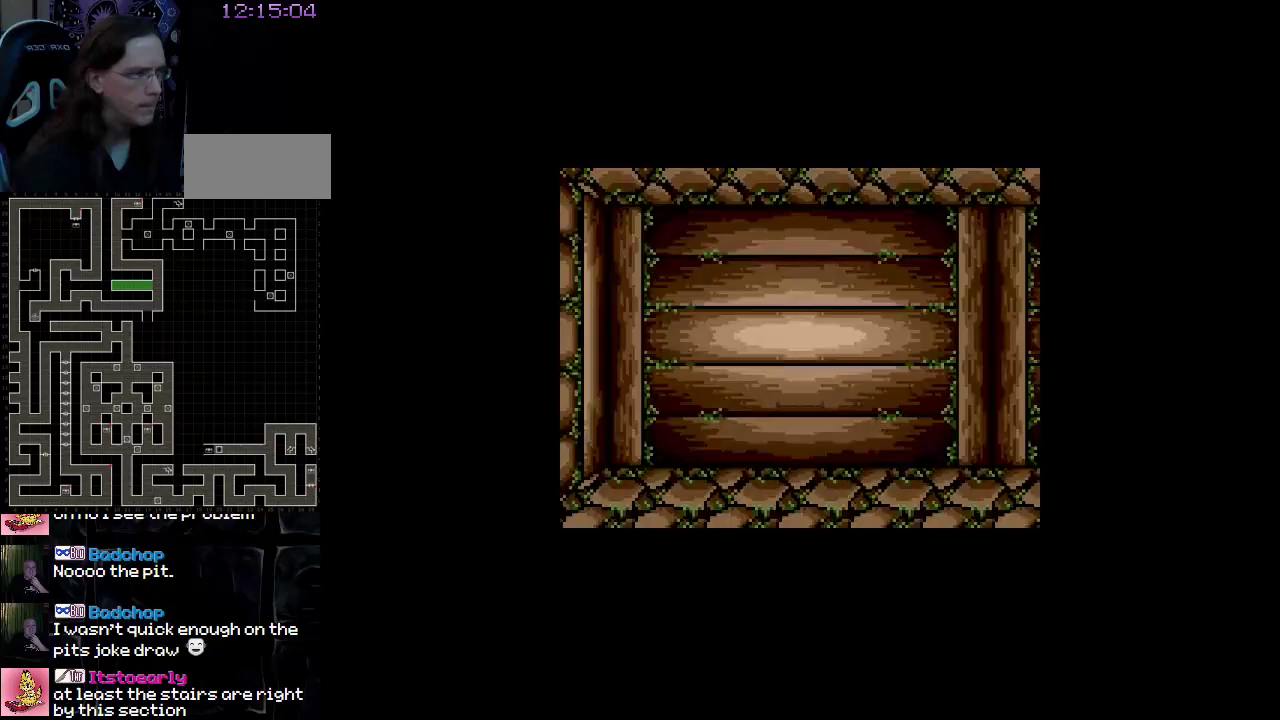
Gameplay with a controller (Nintendo layout); each line is a JSON object with the inputs held at the frame after it. "events" lists button and stick changes between this image and that frame as [ms after this image, input, new state], when the widget could be followed in between. Not read: A B L3 R3 X Y other_buttons.
{"buttons": ["DPAD_UP"], "events": [[133, "DPAD_RIGHT", "up"], [350, "DPAD_UP", "down"]]}
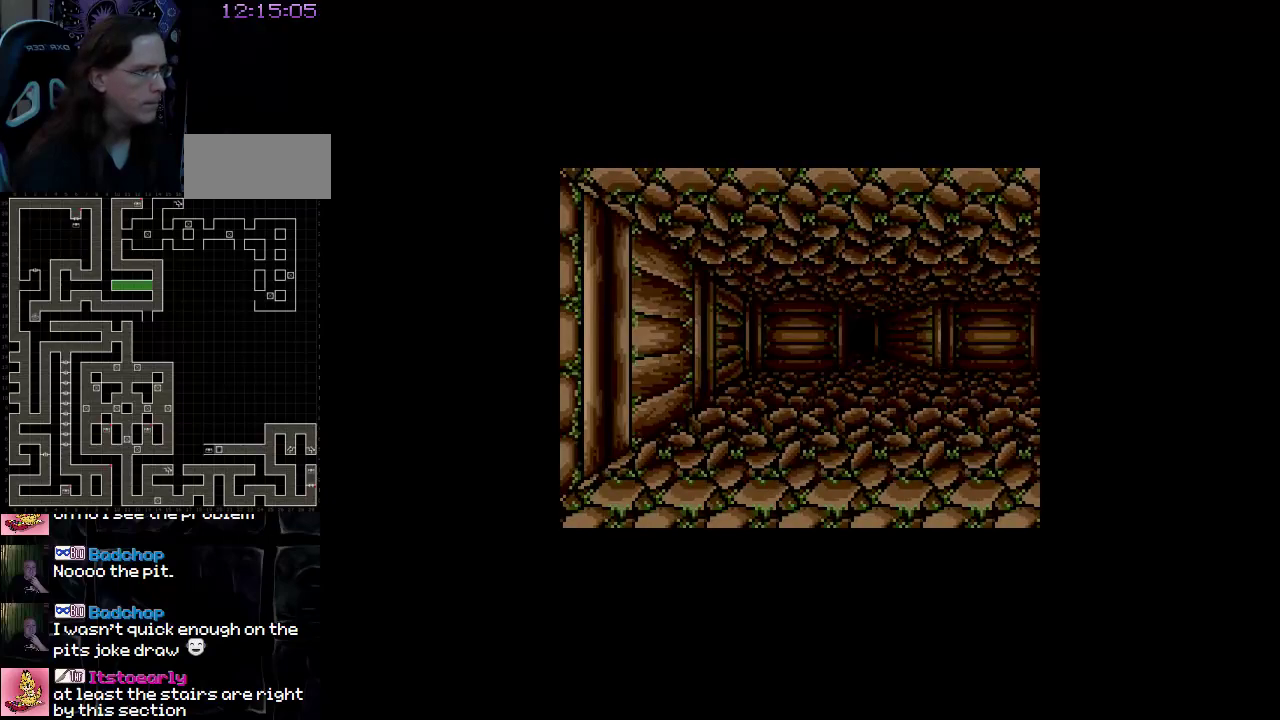
{"buttons": ["DPAD_UP"], "events": []}
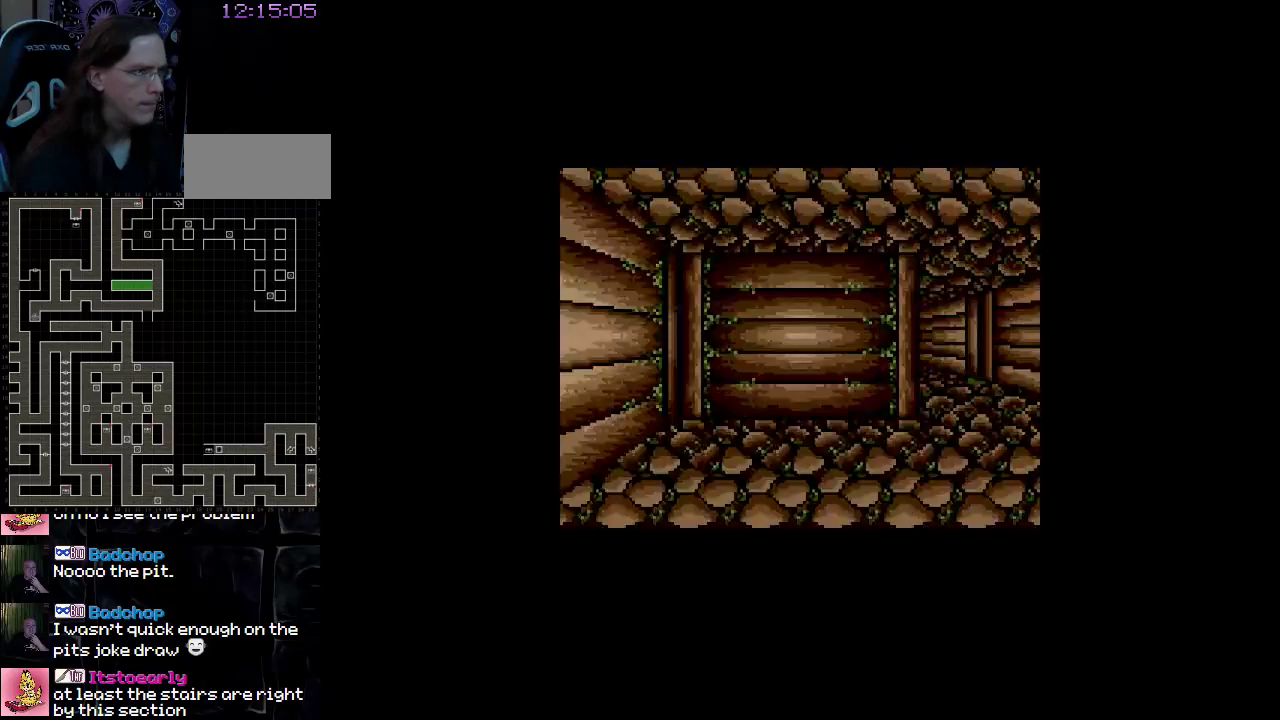
{"buttons": [], "events": [[217, "DPAD_UP", "up"]]}
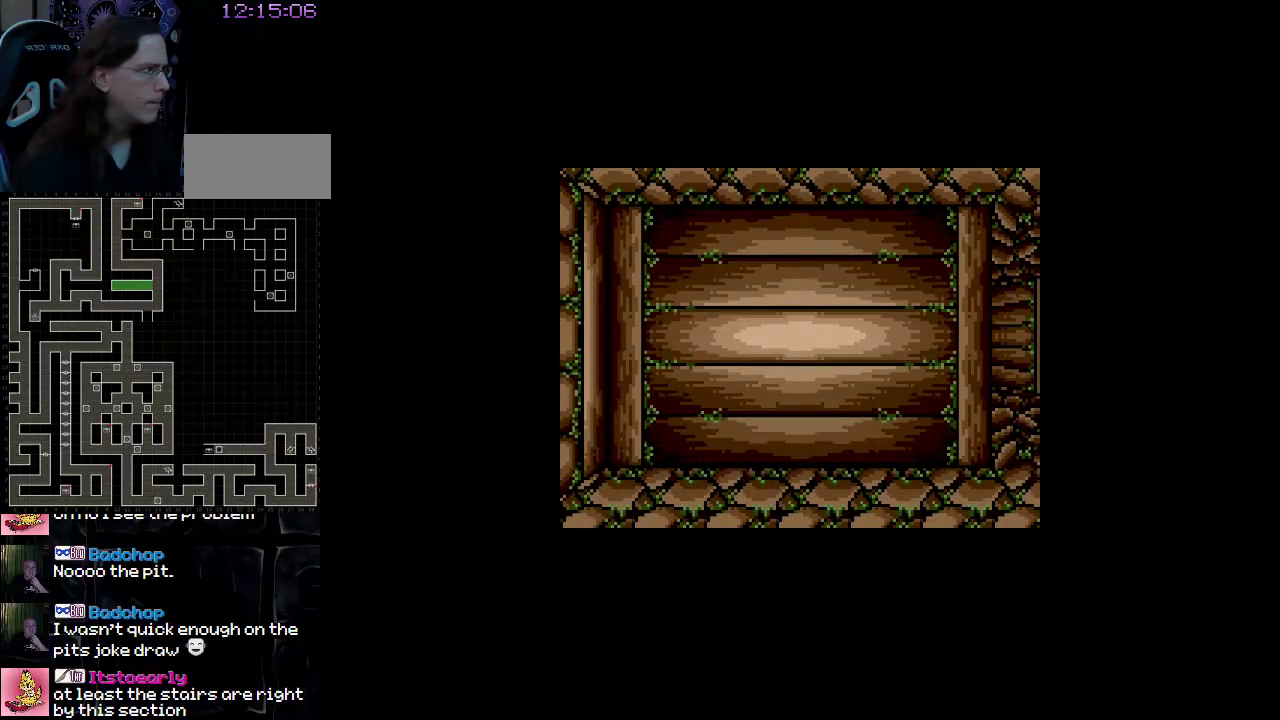
{"buttons": [], "events": [[50, "DPAD_RIGHT", "down"], [183, "DPAD_RIGHT", "up"]]}
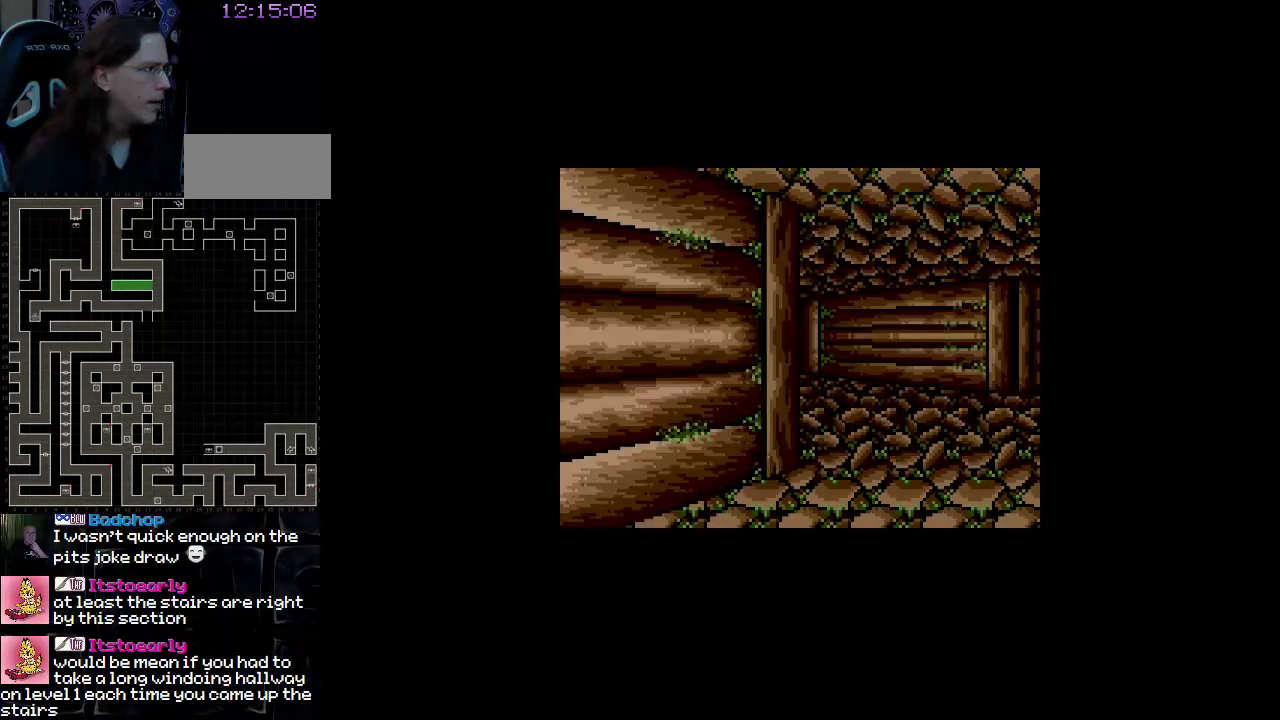
{"buttons": [], "events": [[233, "DPAD_UP", "down"], [367, "DPAD_UP", "up"]]}
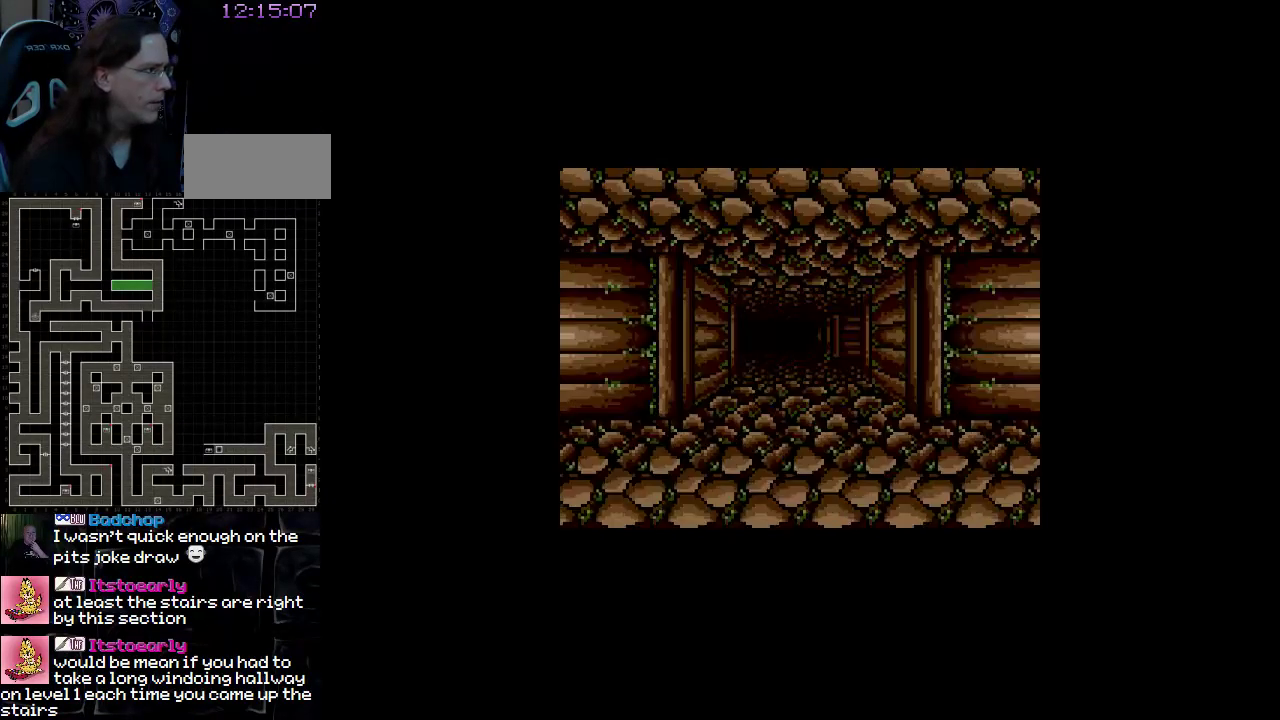
{"buttons": [], "events": [[150, "DPAD_LEFT", "down"], [433, "DPAD_LEFT", "up"]]}
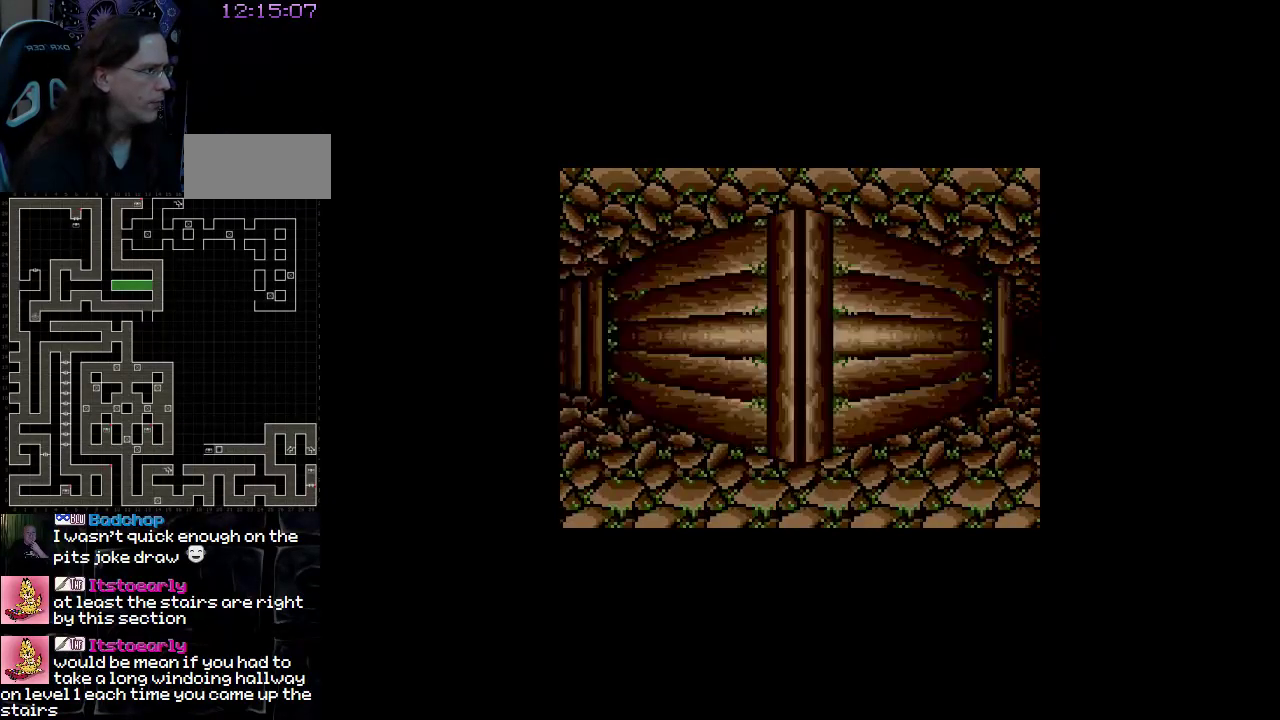
{"buttons": ["DPAD_UP"], "events": [[383, "DPAD_UP", "down"]]}
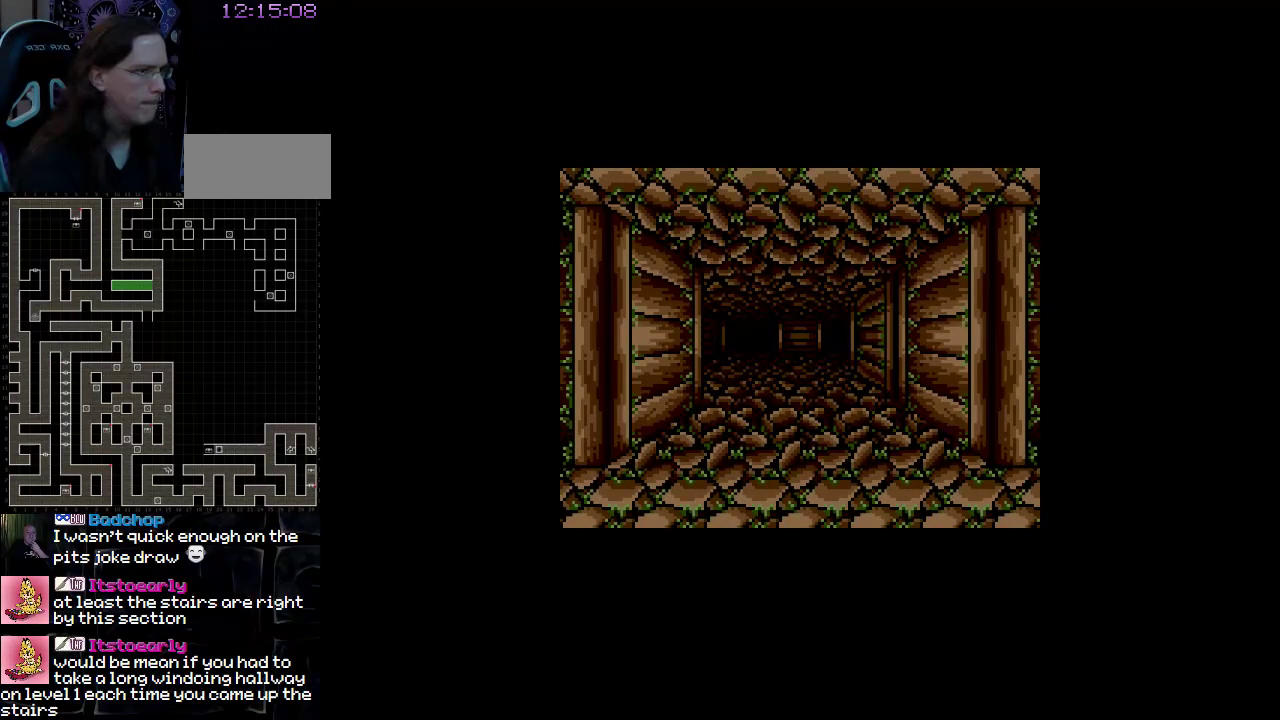
{"buttons": []}
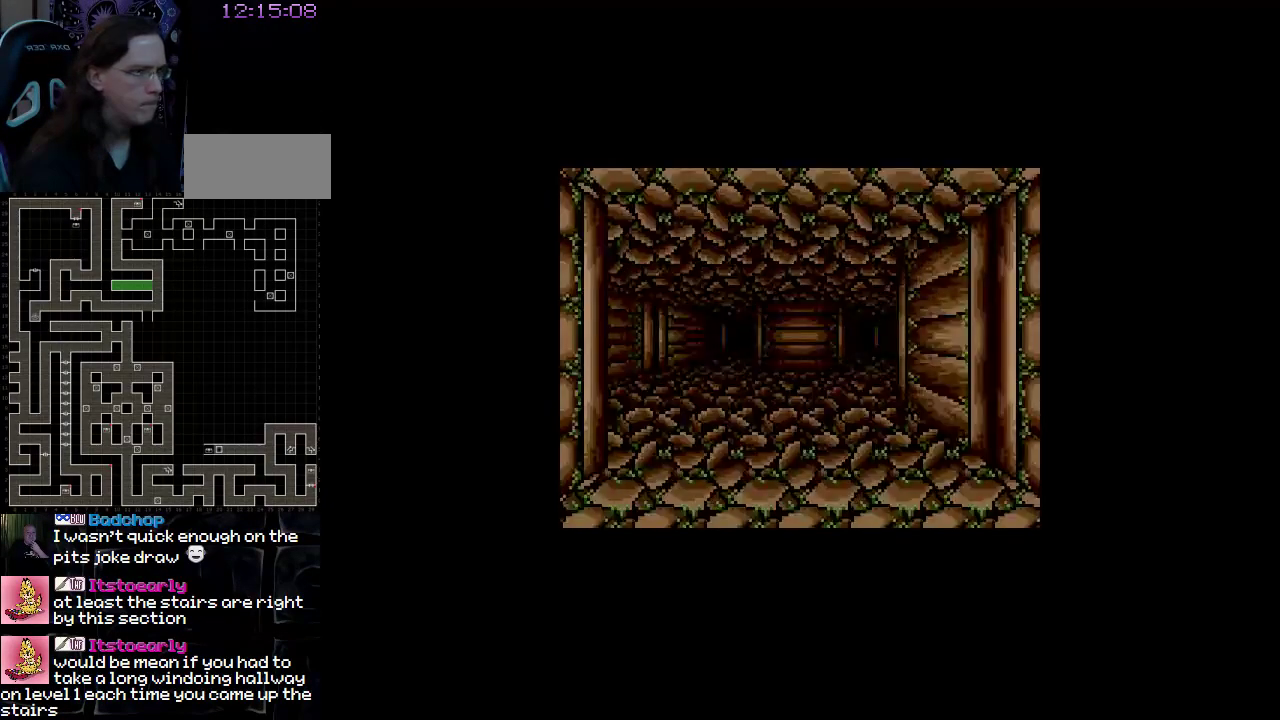
{"buttons": [], "events": []}
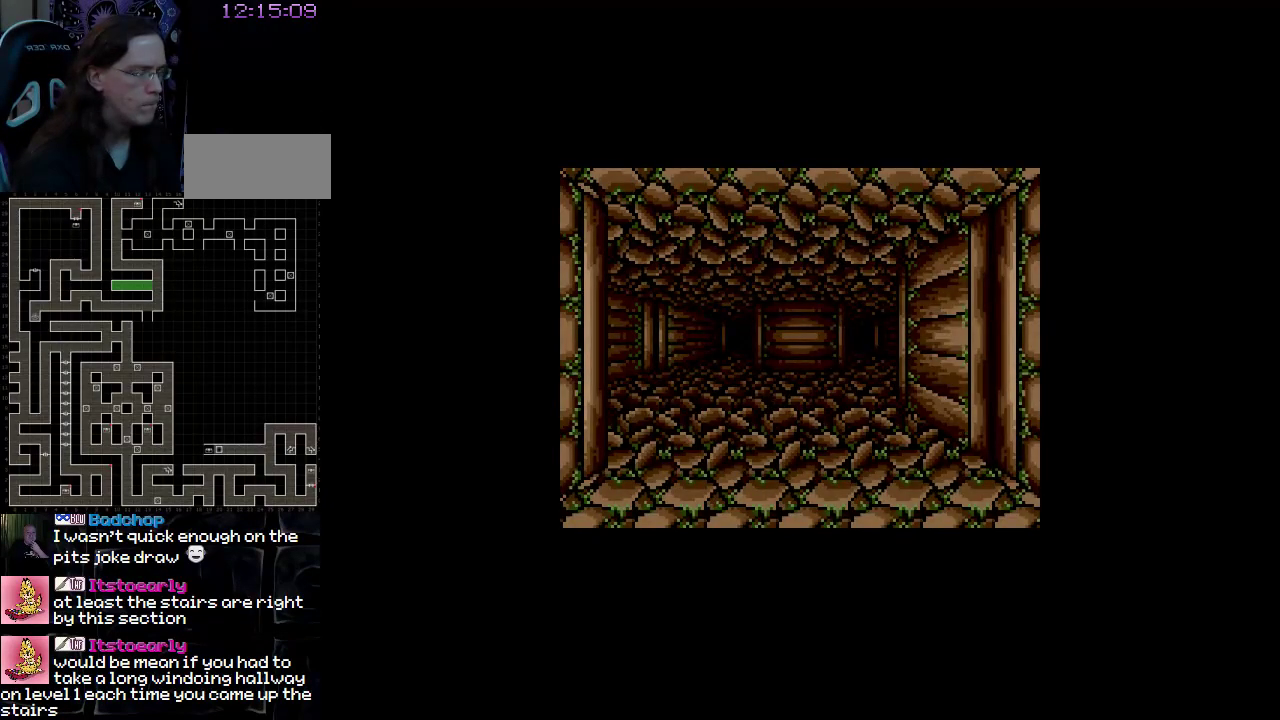
{"buttons": ["DPAD_UP"], "events": [[133, "DPAD_UP", "down"]]}
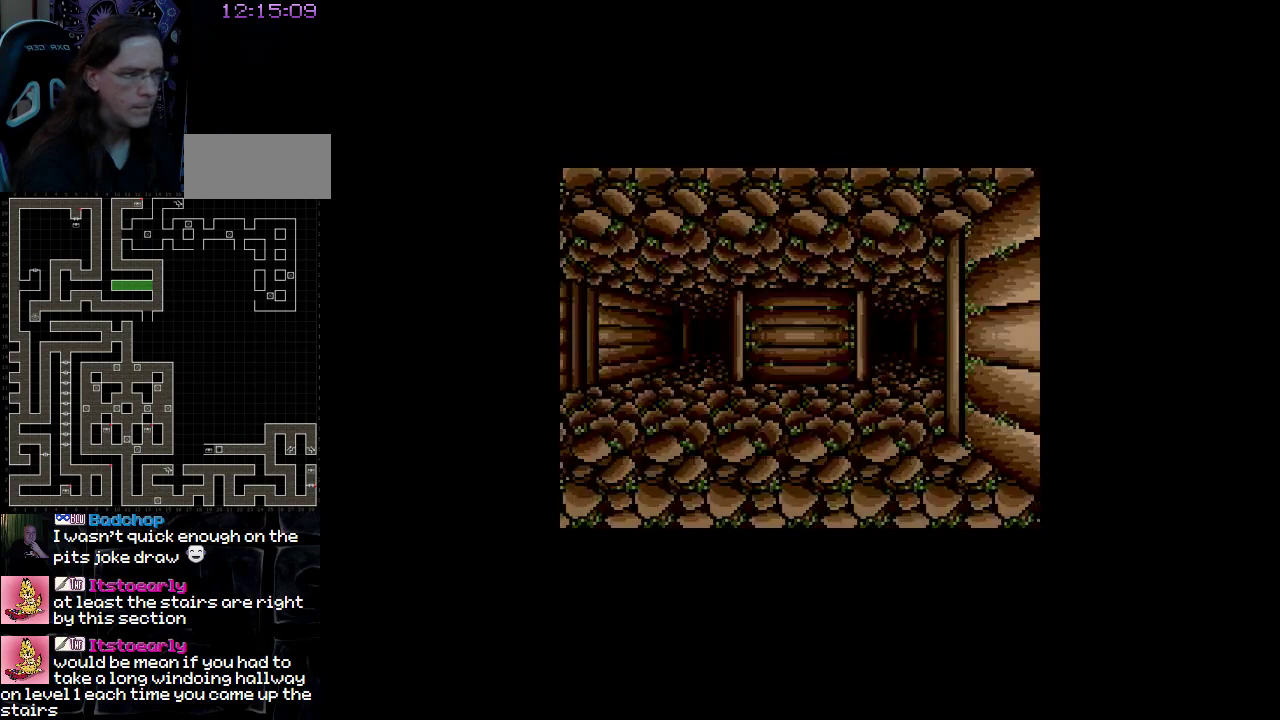
{"buttons": ["DPAD_UP"], "events": []}
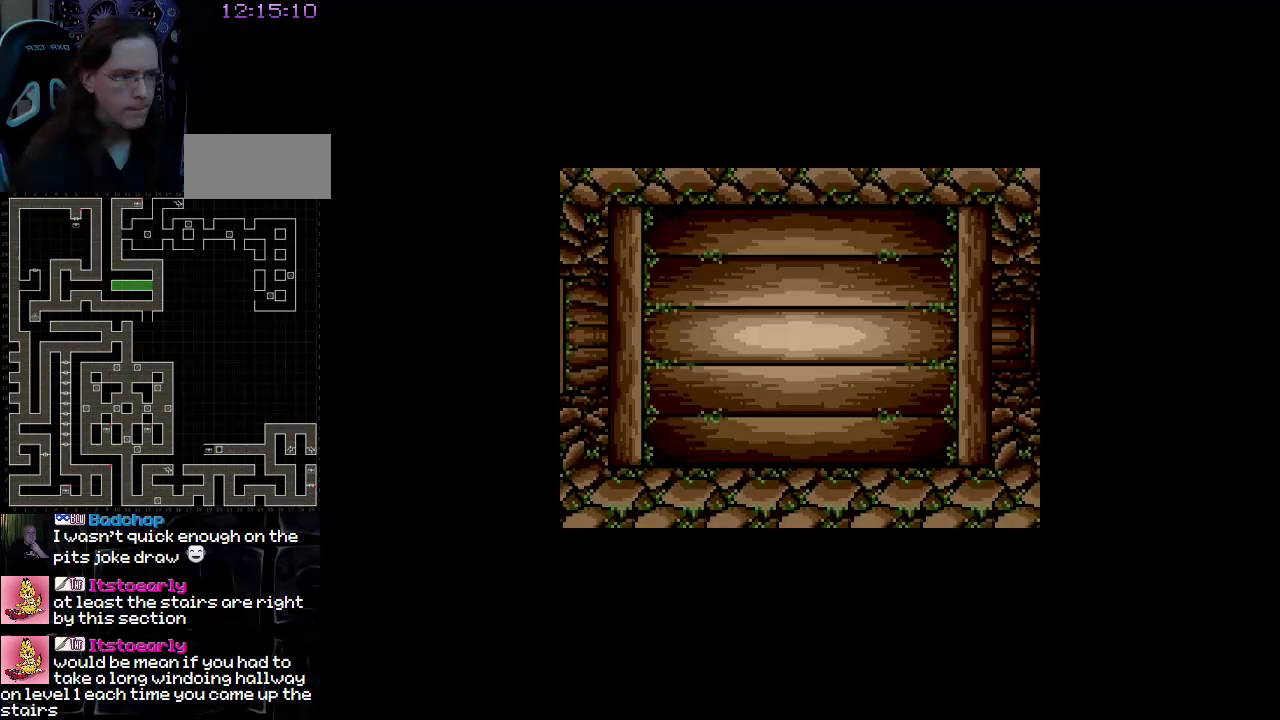
{"buttons": [], "events": [[183, "DPAD_UP", "up"], [317, "DPAD_LEFT", "down"], [500, "DPAD_LEFT", "up"]]}
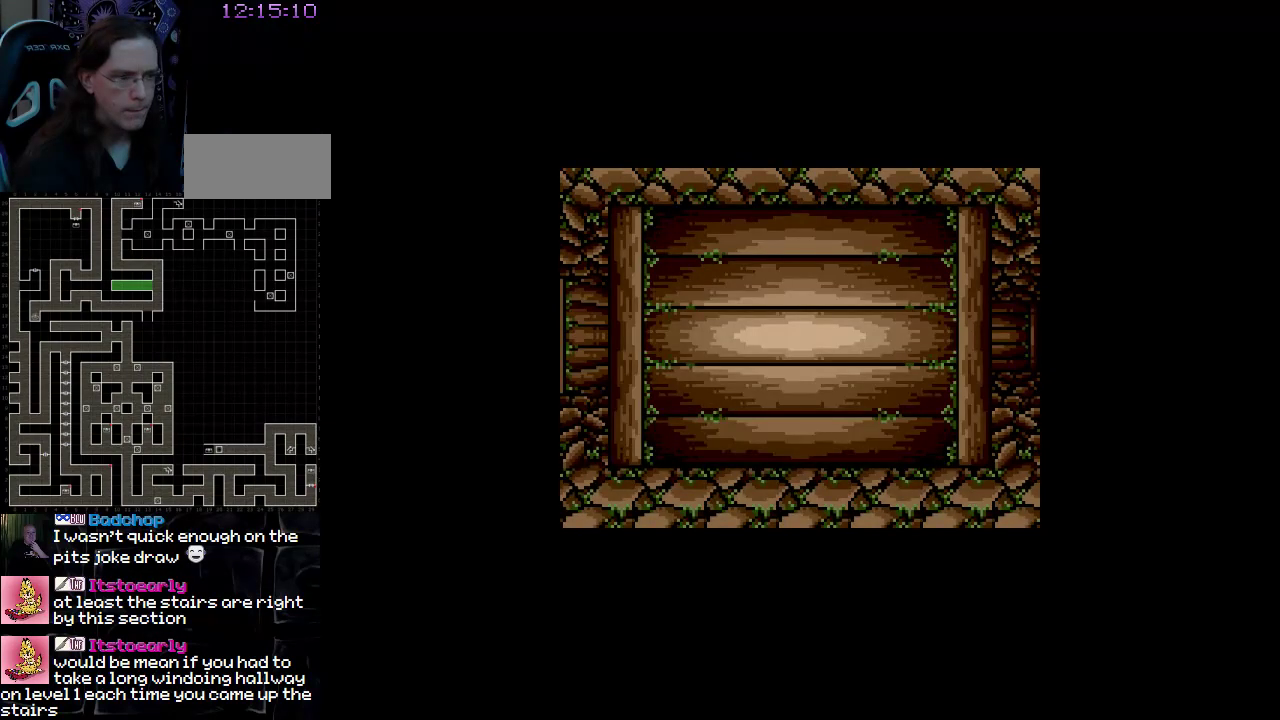
{"buttons": ["DPAD_UP"], "events": [[333, "DPAD_UP", "down"]]}
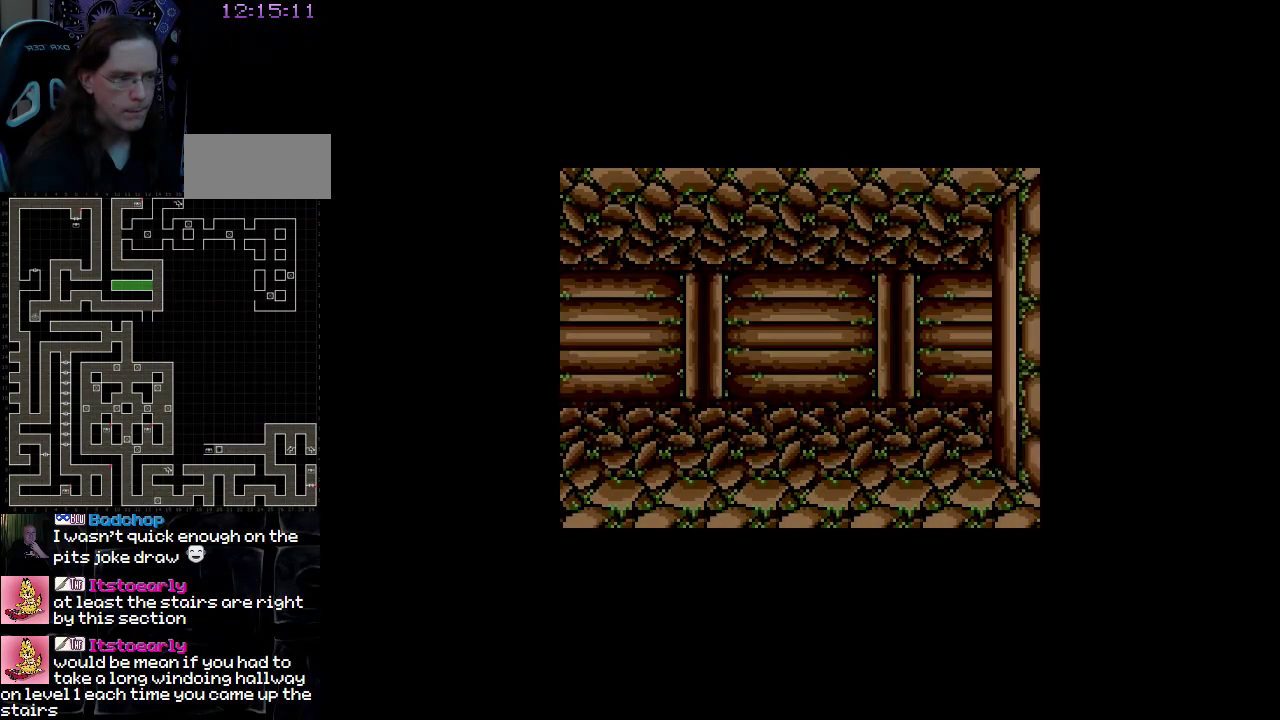
{"buttons": ["DPAD_RIGHT"], "events": [[100, "DPAD_UP", "up"], [300, "DPAD_RIGHT", "down"]]}
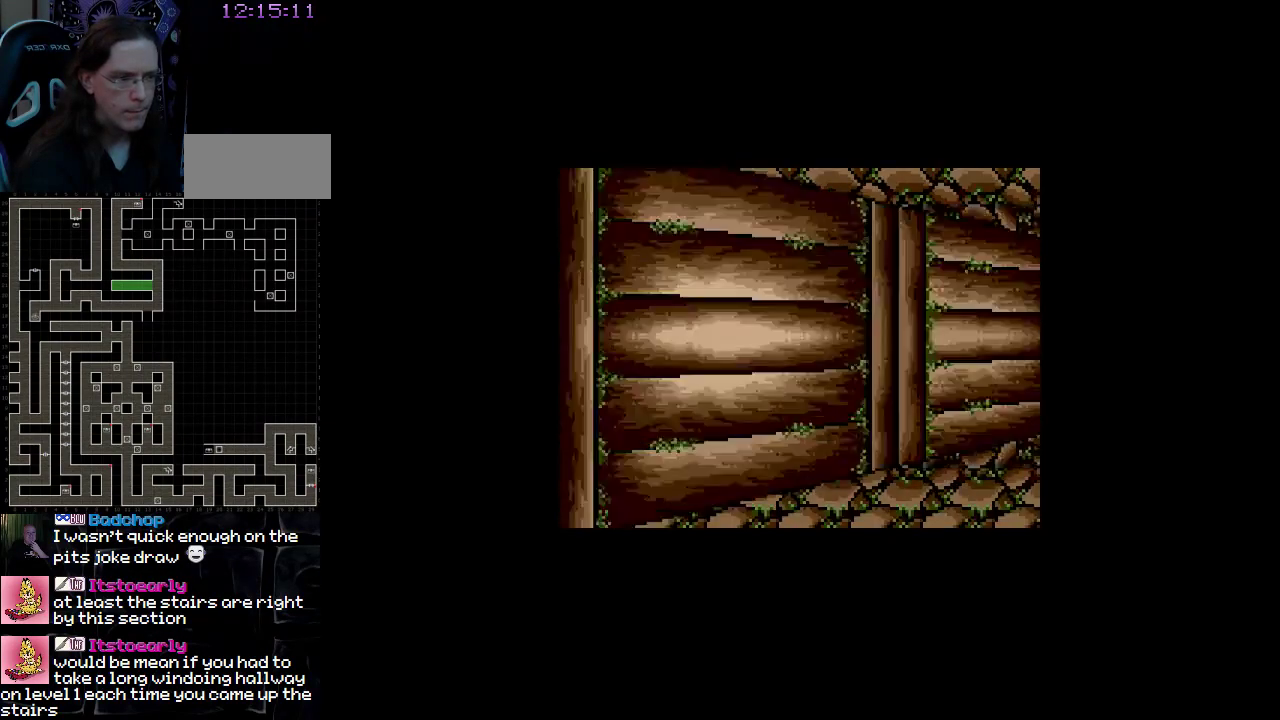
{"buttons": [], "events": [[50, "DPAD_RIGHT", "up"]]}
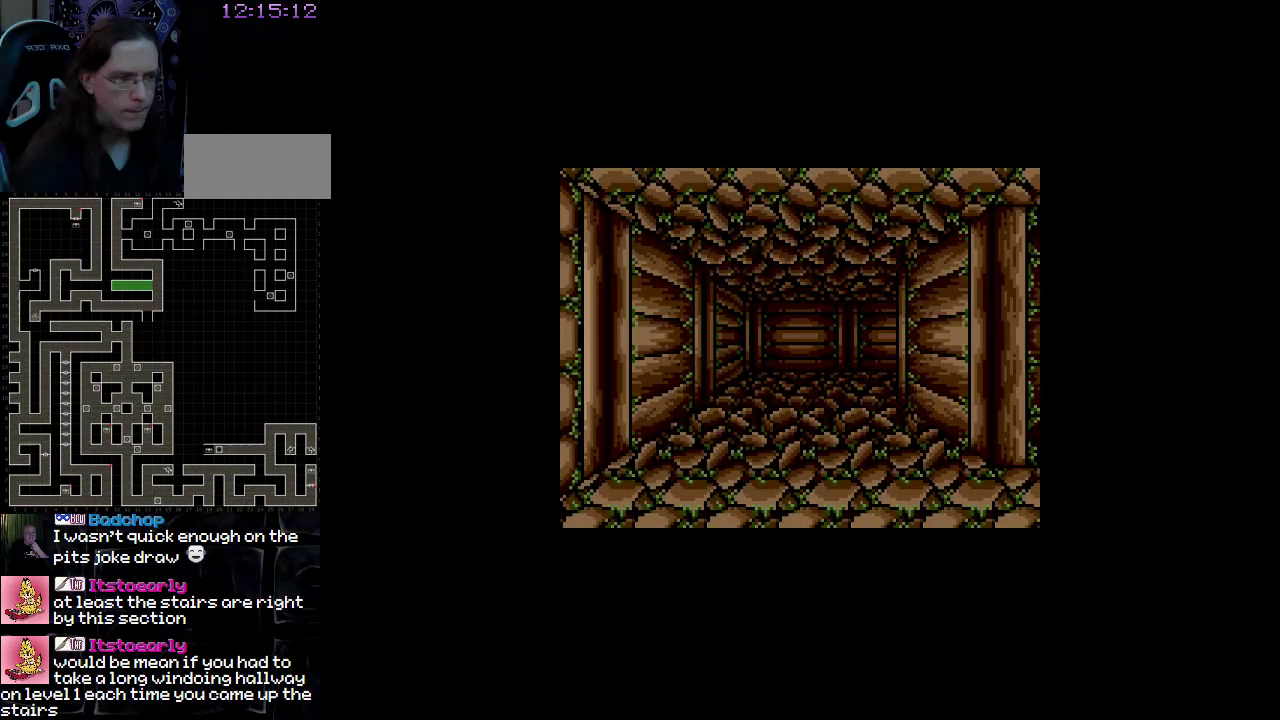
{"buttons": ["DPAD_UP"], "events": [[17, "DPAD_UP", "down"]]}
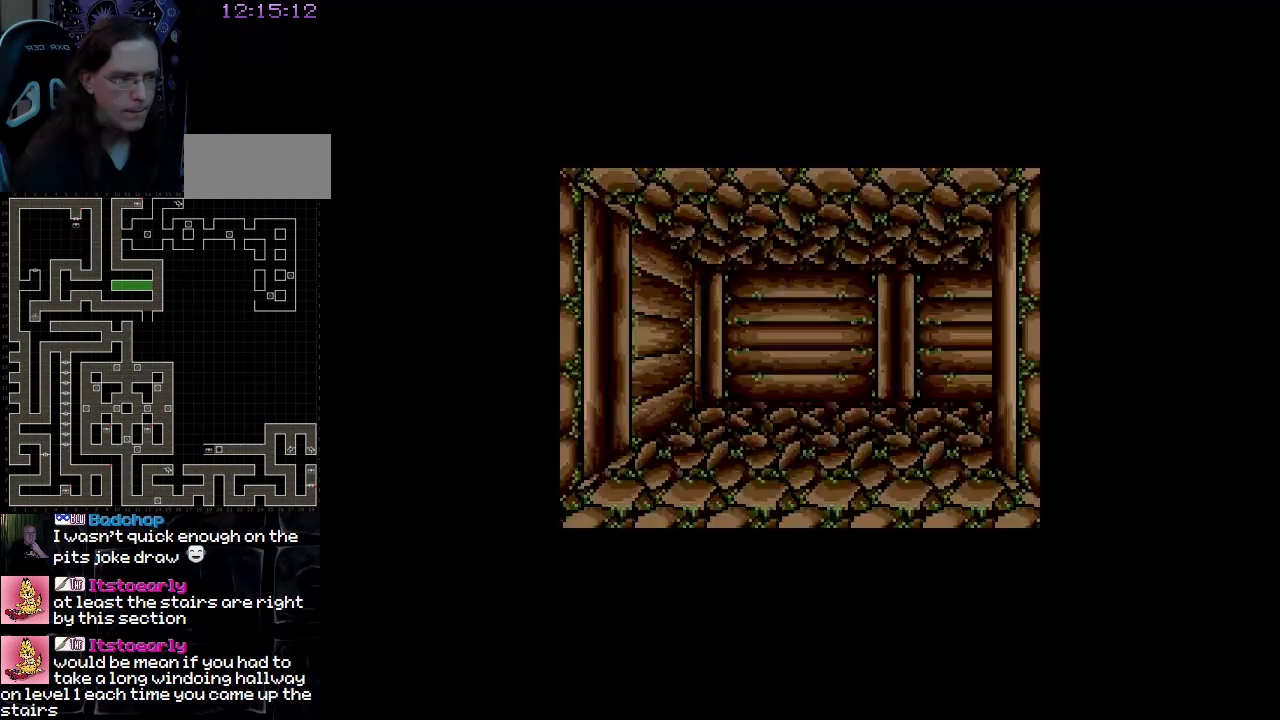
{"buttons": [], "events": [[233, "DPAD_UP", "up"]]}